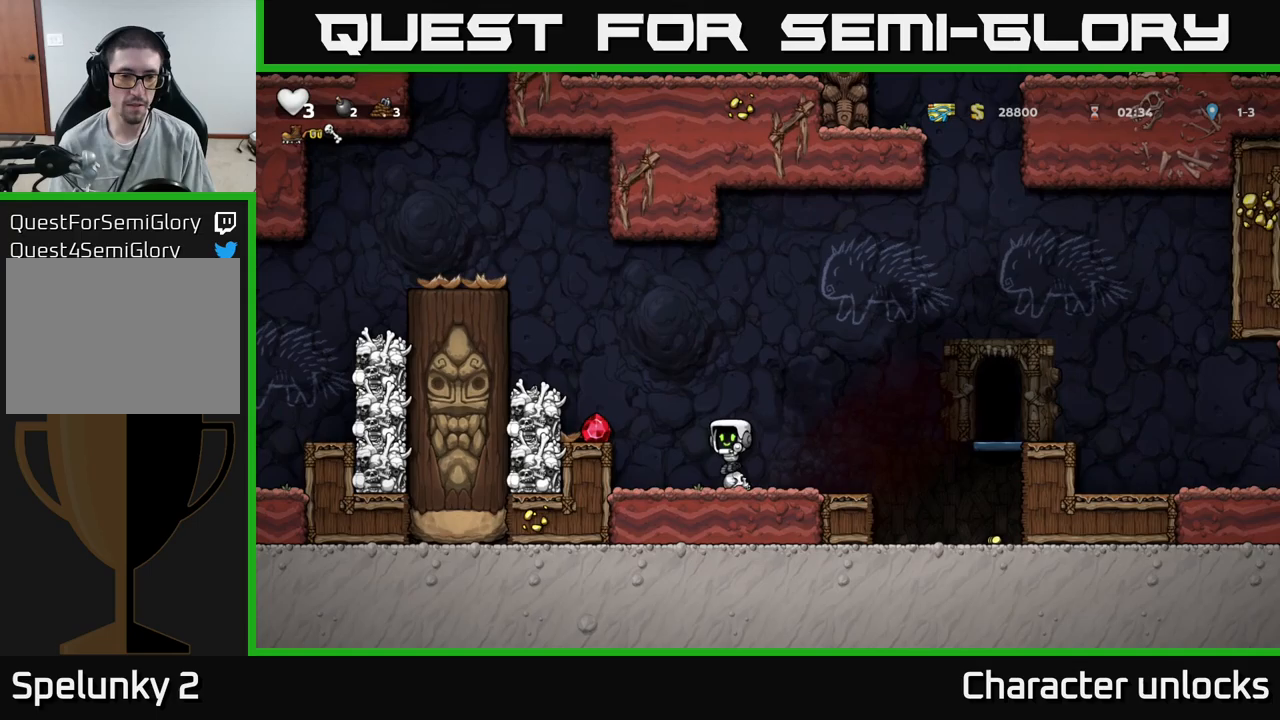
Gameplay with a controller (Xbox layout); each line is a JSON object with the inputs held at the frame after it. "events" lists button and stick changes between this image and that frame as [ms after this image, input, new state], when the widget could be followed in between. Not read: left_stick right_stick.
{"buttons": ["DPAD_RIGHT"], "events": [[33, "A", "down"], [167, "A", "up"], [300, "DPAD_LEFT", "up"], [350, "DPAD_RIGHT", "down"]]}
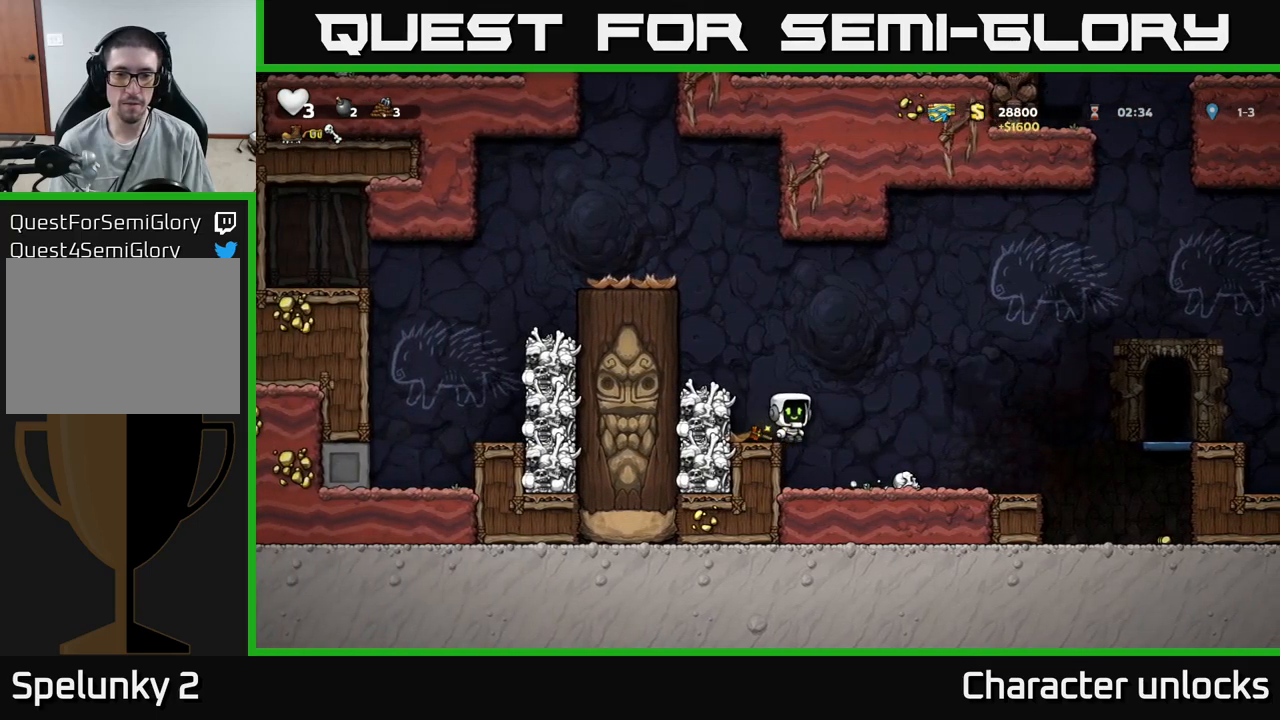
{"buttons": ["DPAD_RIGHT"], "events": [[17, "A", "down"], [183, "A", "up"]]}
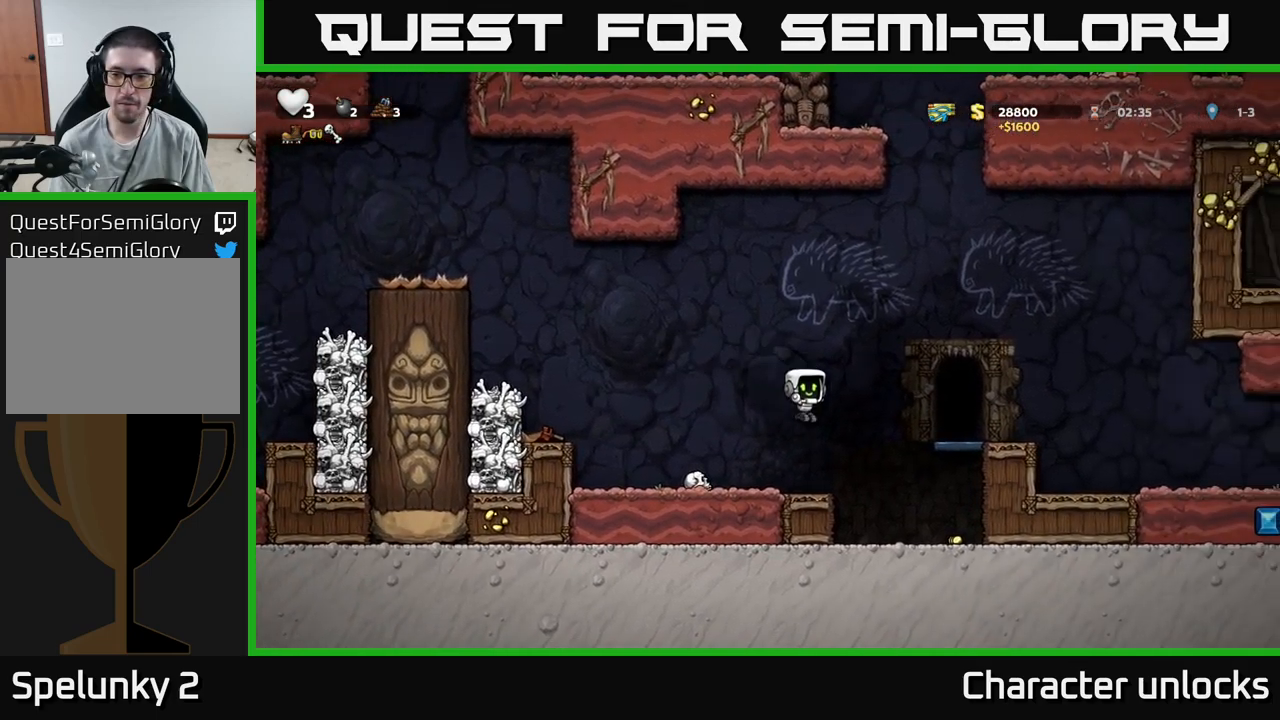
{"buttons": ["A", "DPAD_RIGHT"], "events": [[383, "A", "down"]]}
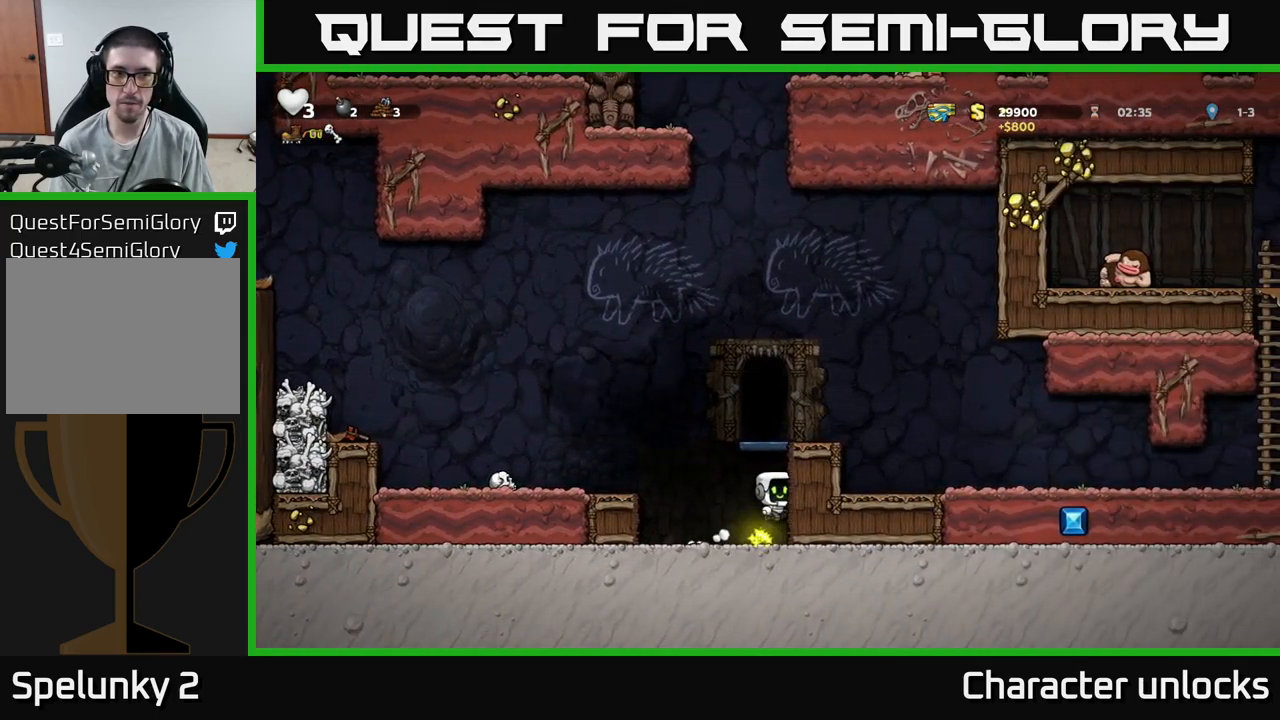
{"buttons": ["DPAD_RIGHT"], "events": [[67, "A", "up"], [183, "A", "down"], [300, "A", "up"]]}
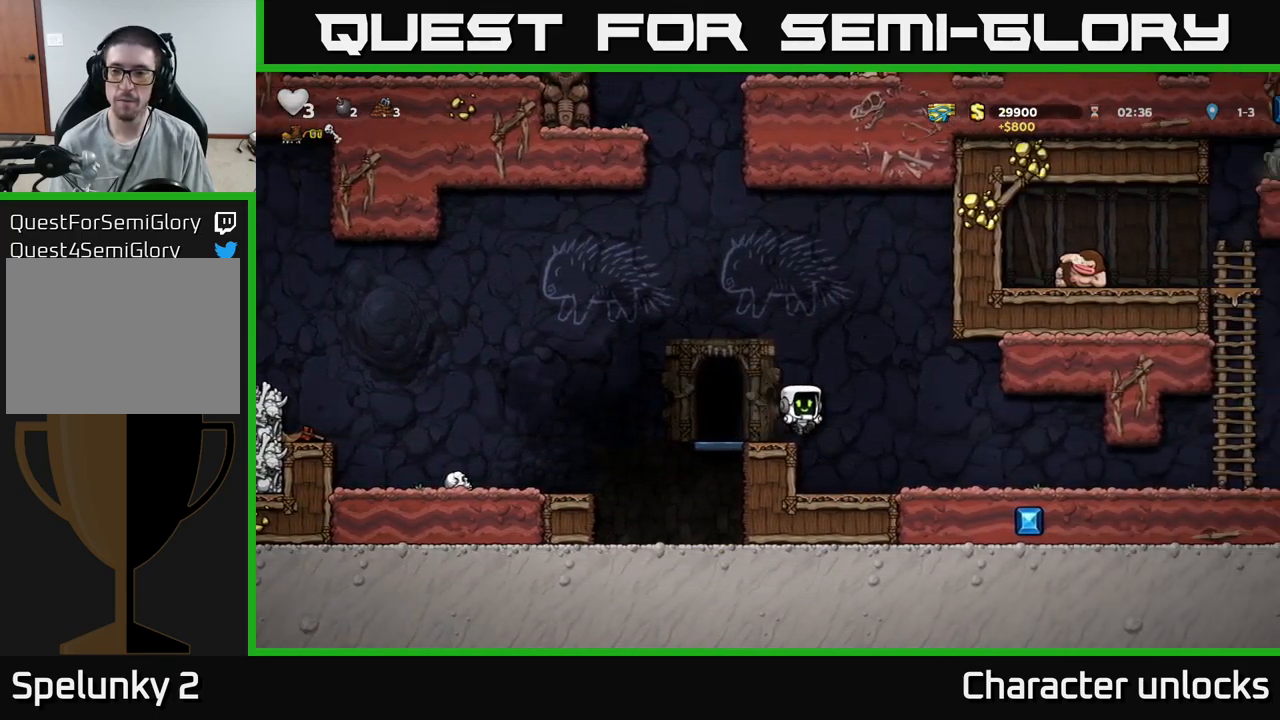
{"buttons": ["DPAD_RIGHT"], "events": [[33, "A", "down"], [150, "A", "up"]]}
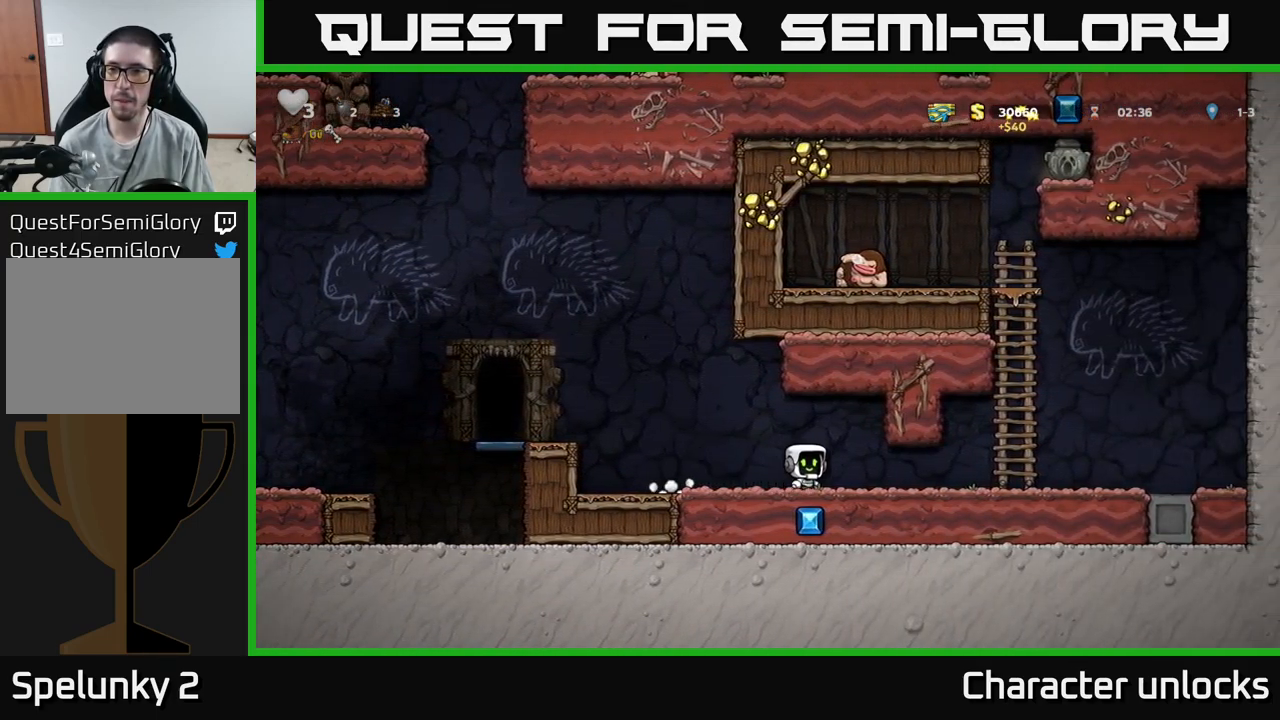
{"buttons": ["DPAD_UP"], "events": [[267, "A", "down"], [417, "DPAD_RIGHT", "up"], [417, "DPAD_UP", "down"], [433, "A", "up"]]}
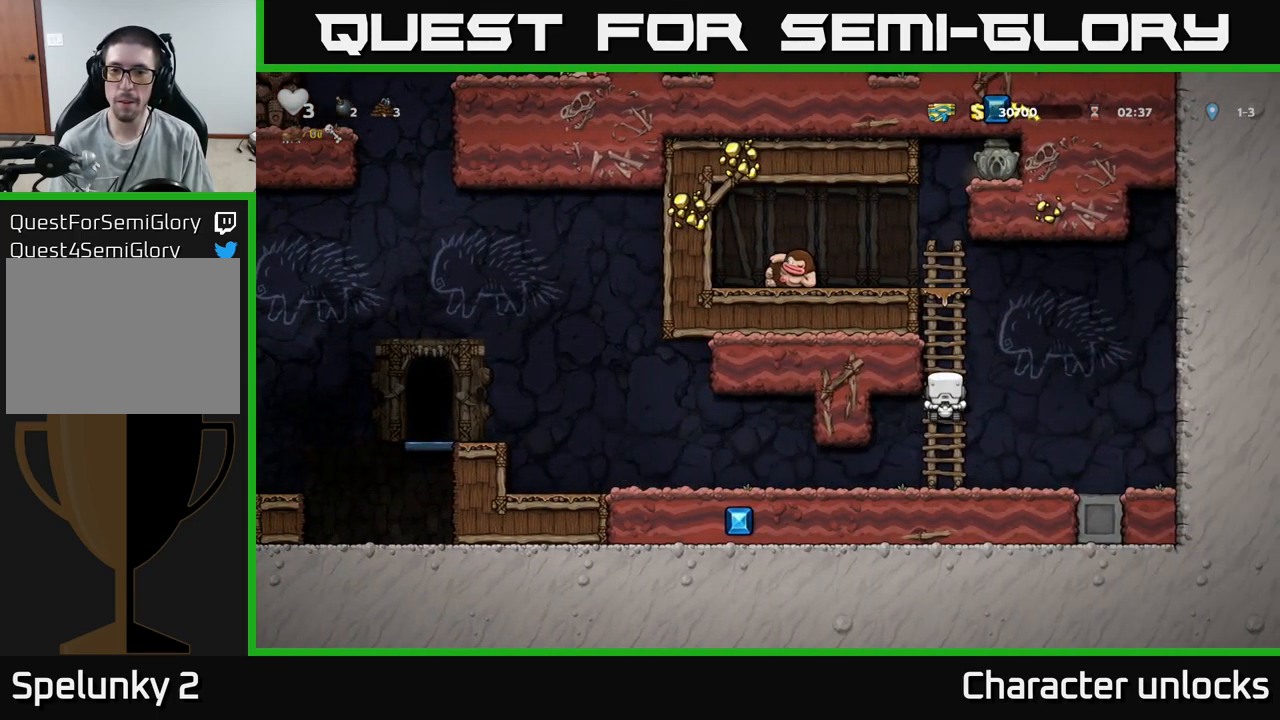
{"buttons": ["A", "DPAD_LEFT"], "events": [[417, "DPAD_LEFT", "down"], [433, "A", "down"], [483, "DPAD_UP", "up"]]}
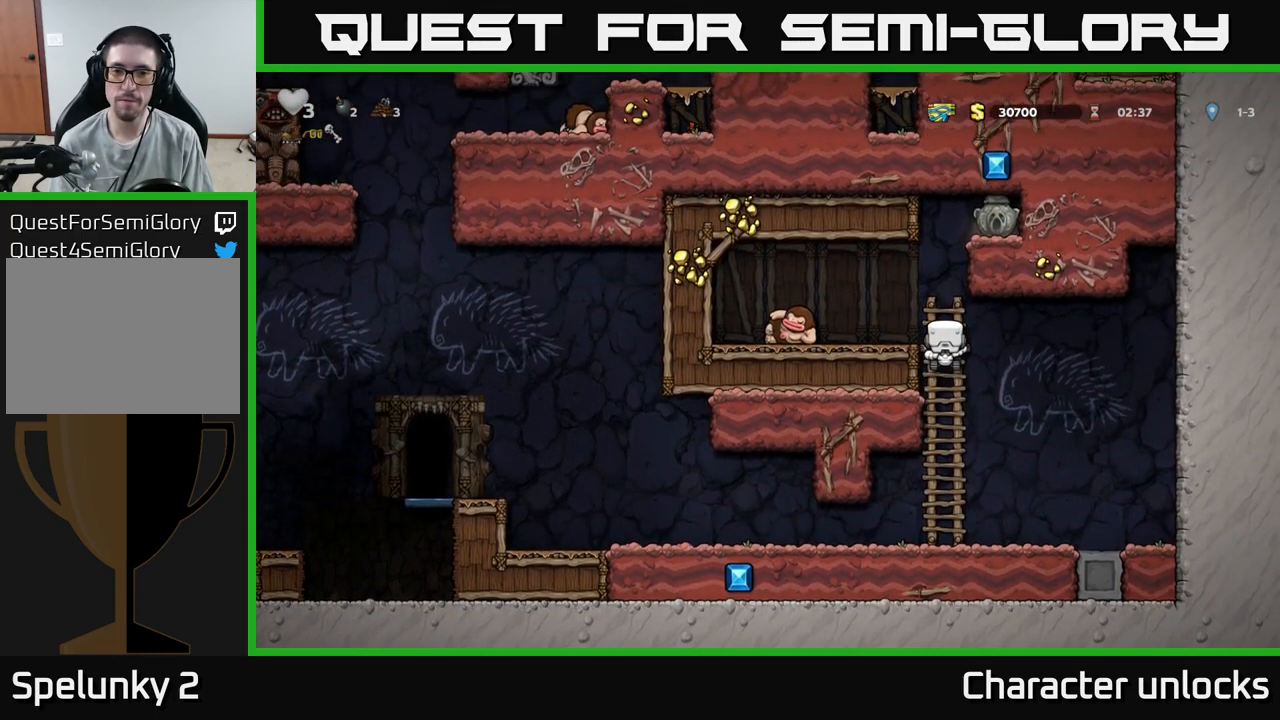
{"buttons": ["DPAD_RIGHT"], "events": [[183, "A", "up"], [283, "DPAD_LEFT", "up"], [400, "DPAD_RIGHT", "down"]]}
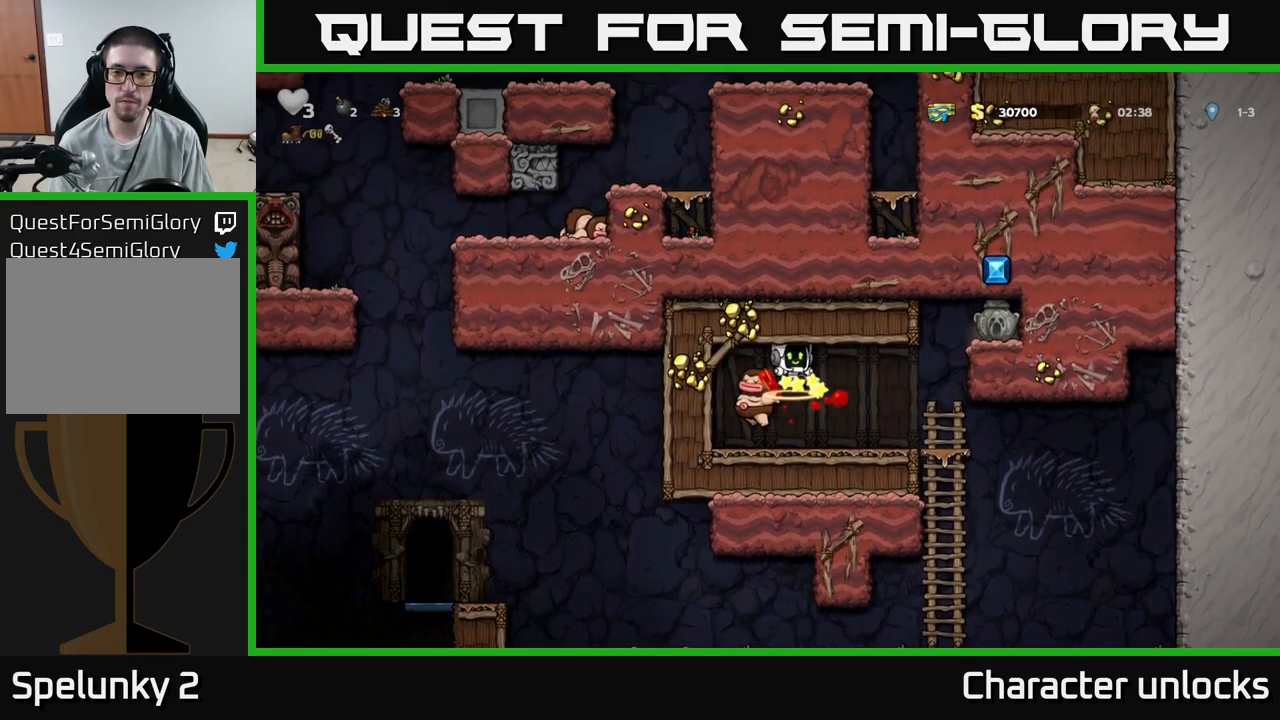
{"buttons": ["DPAD_RIGHT"], "events": [[150, "DPAD_RIGHT", "up"], [283, "DPAD_RIGHT", "down"], [317, "A", "down"], [500, "A", "up"]]}
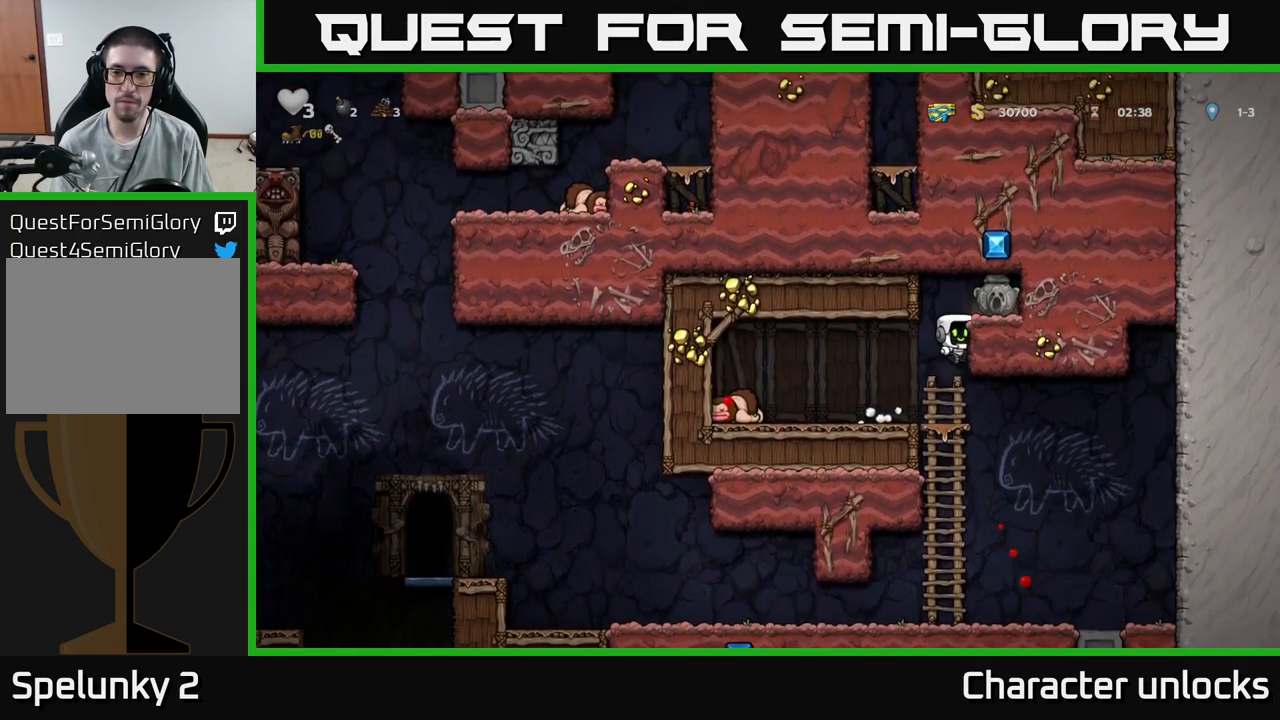
{"buttons": ["DPAD_DOWN"], "events": [[133, "A", "down"], [283, "A", "up"], [400, "DPAD_RIGHT", "up"], [433, "DPAD_DOWN", "down"]]}
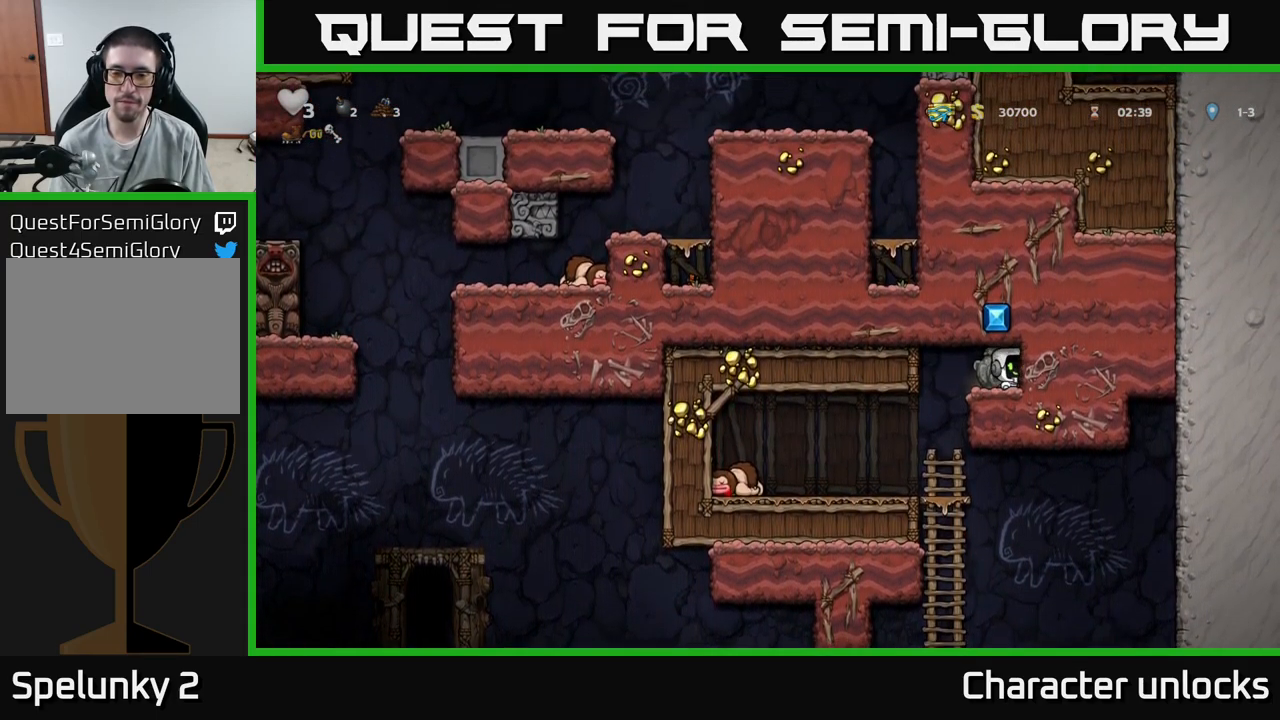
{"buttons": ["DPAD_DOWN"], "events": [[33, "X", "down"], [116, "DPAD_DOWN", "up"], [133, "DPAD_LEFT", "down"], [166, "X", "up"], [283, "DPAD_LEFT", "up"], [366, "DPAD_DOWN", "down"]]}
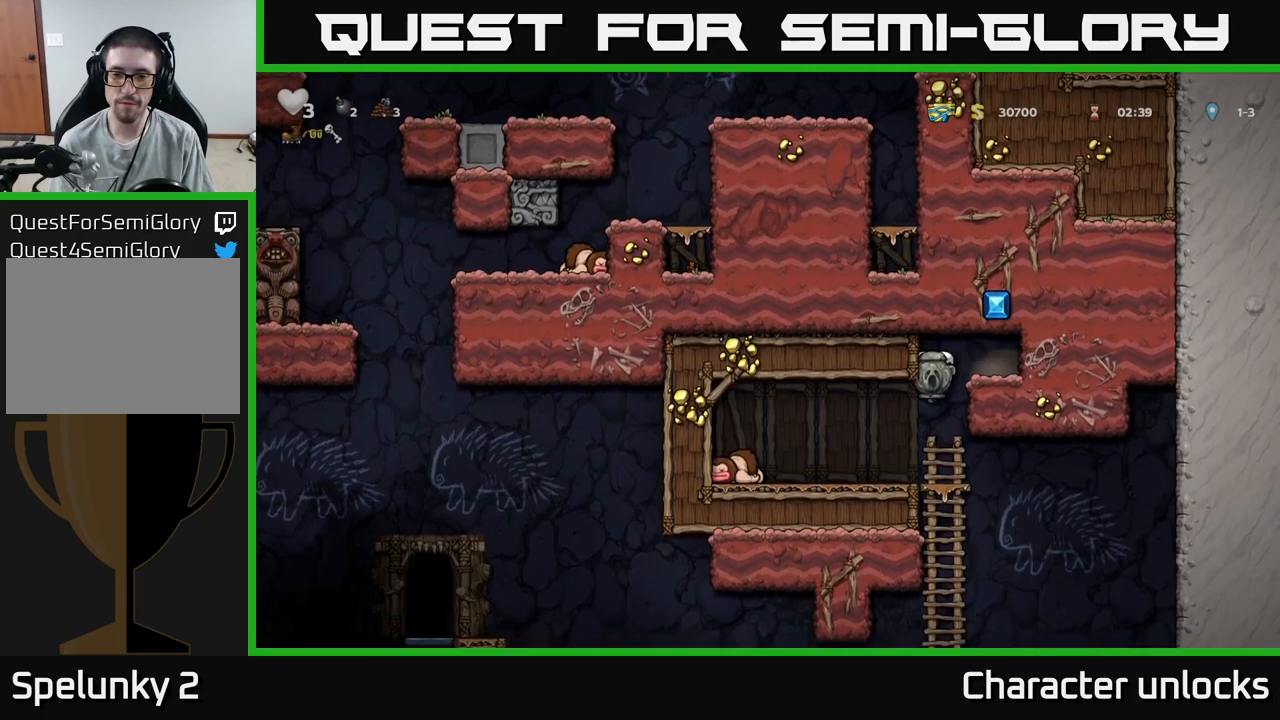
{"buttons": ["X"], "events": [[150, "A", "down"], [267, "A", "up"], [283, "DPAD_DOWN", "up"], [300, "DPAD_RIGHT", "down"], [433, "DPAD_RIGHT", "up"], [467, "X", "down"]]}
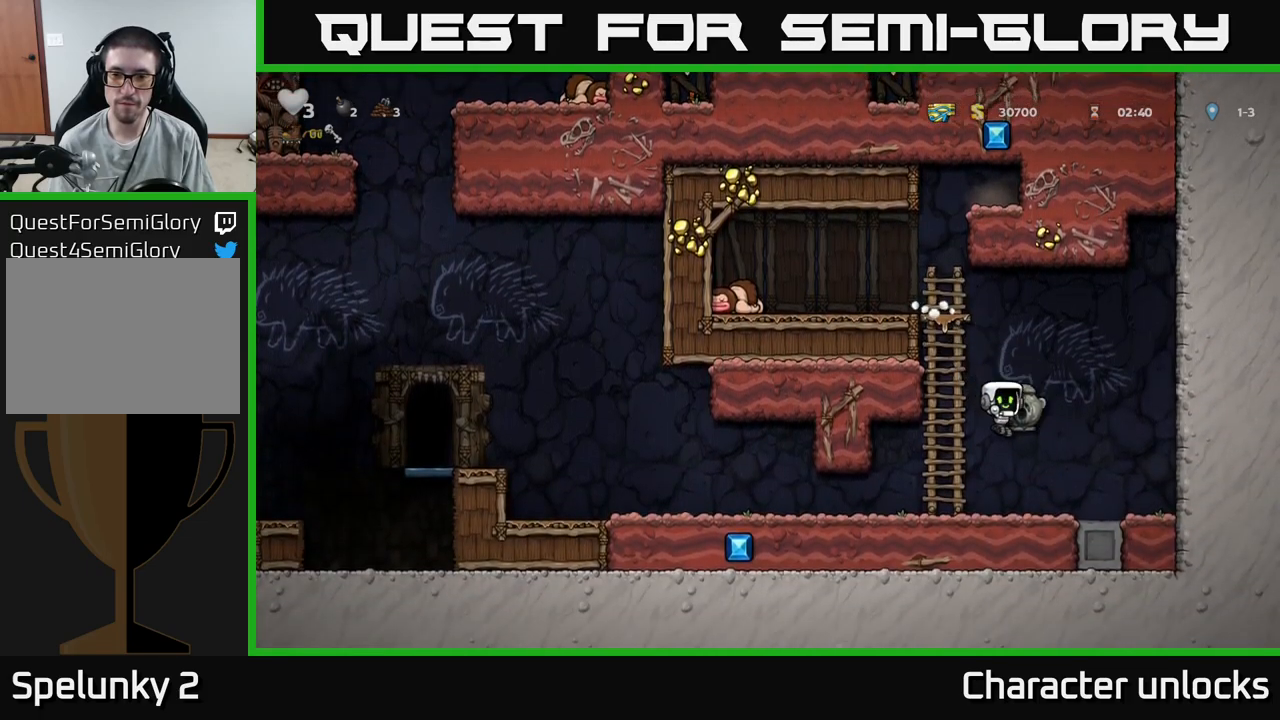
{"buttons": ["DPAD_RIGHT"], "events": [[33, "X", "up"], [317, "DPAD_RIGHT", "down"], [367, "A", "down"], [450, "A", "up"]]}
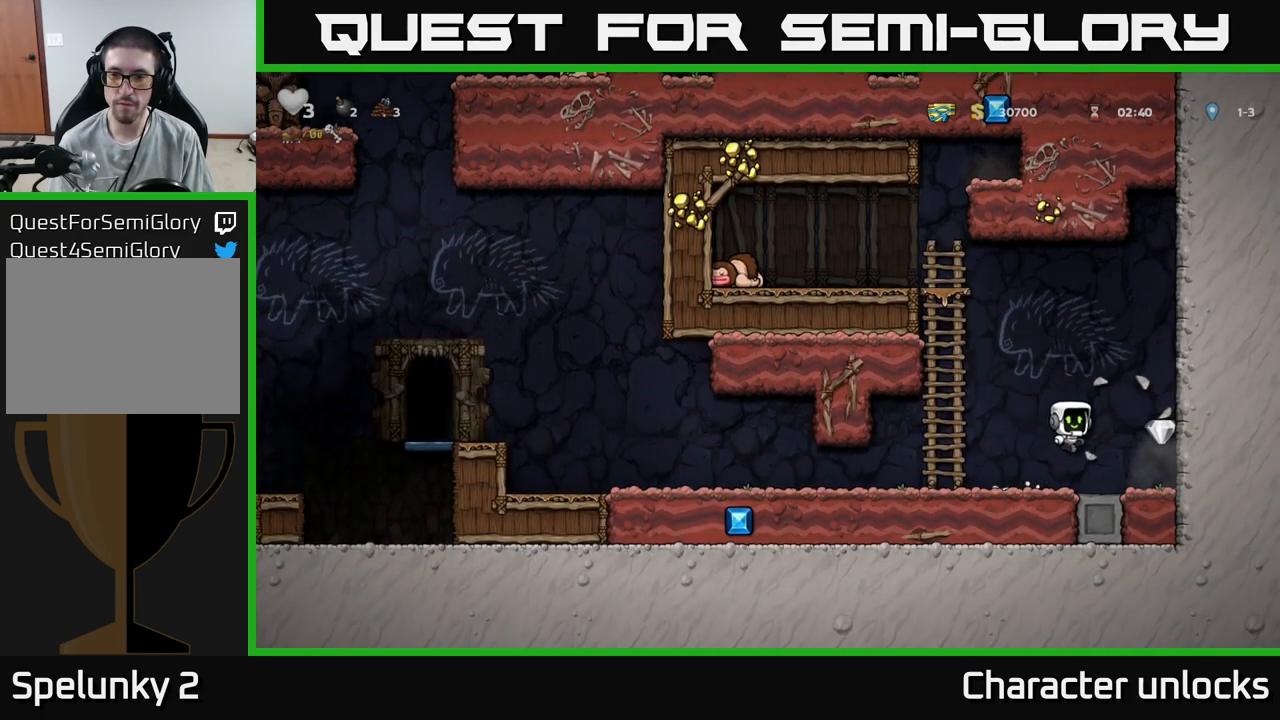
{"buttons": ["DPAD_LEFT"], "events": [[183, "DPAD_RIGHT", "up"], [233, "DPAD_LEFT", "down"], [350, "A", "down"], [450, "A", "up"]]}
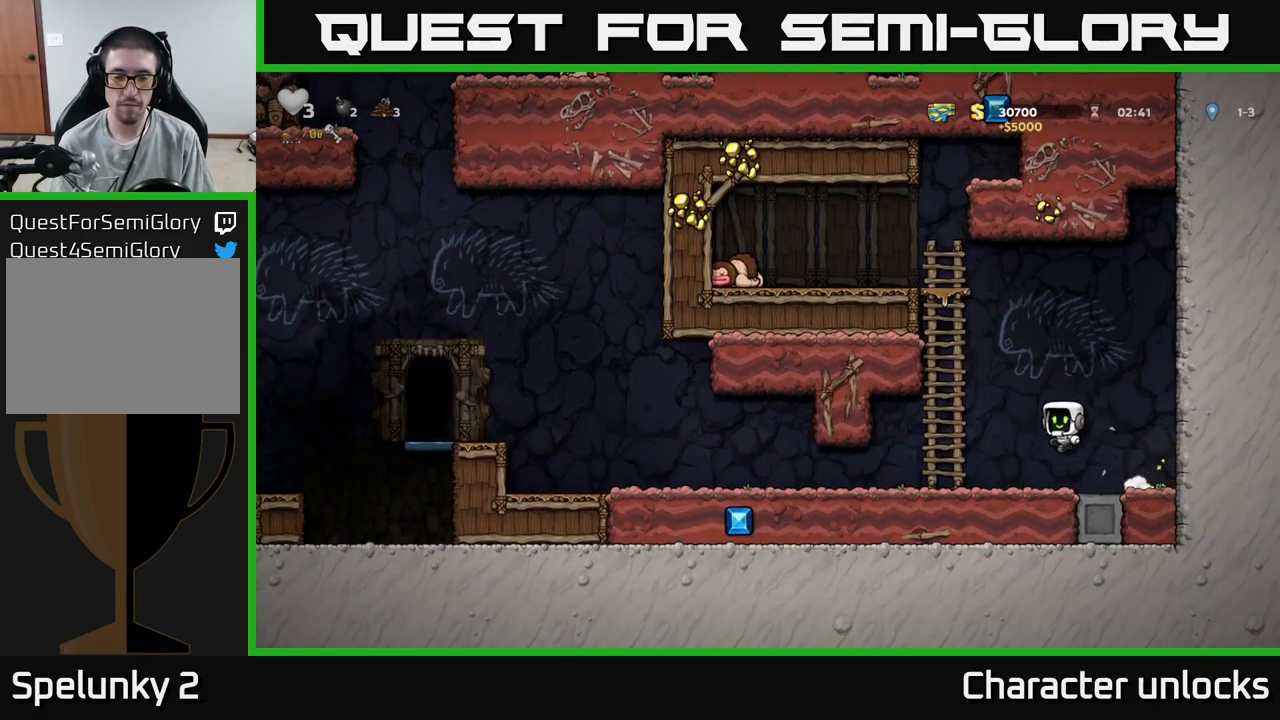
{"buttons": ["DPAD_LEFT"], "events": []}
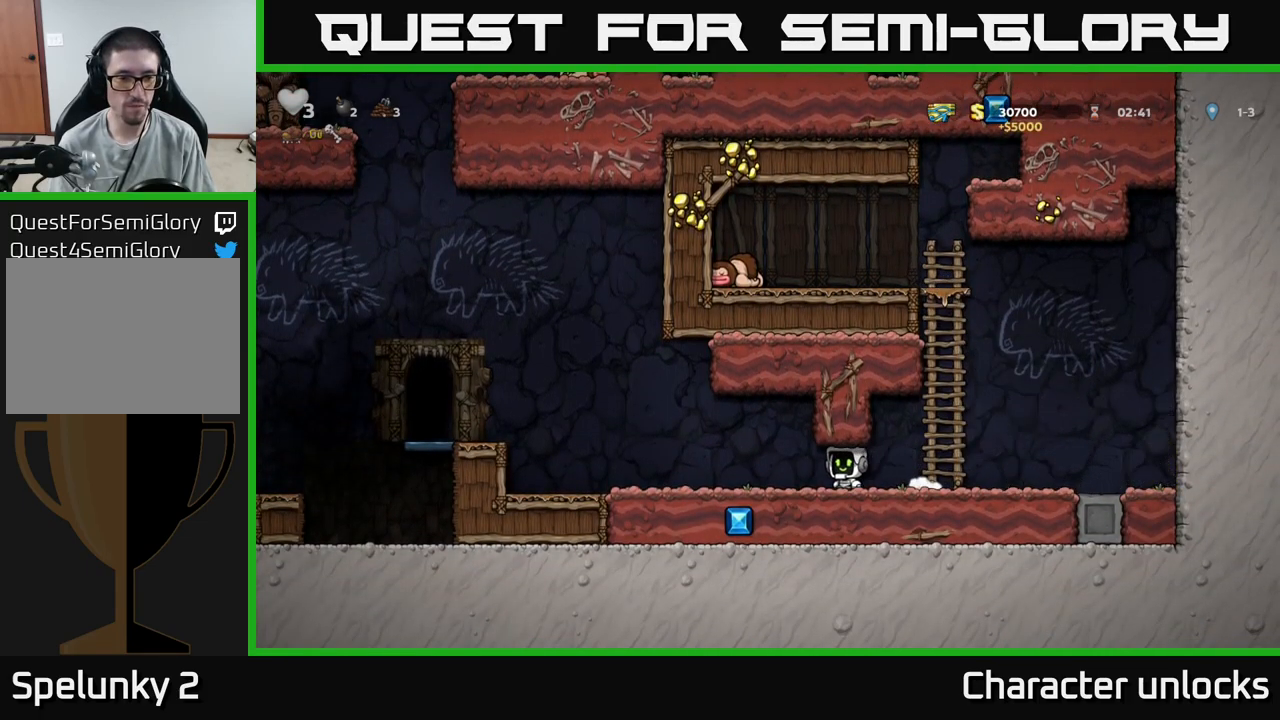
{"buttons": ["A", "DPAD_LEFT"], "events": [[450, "A", "down"]]}
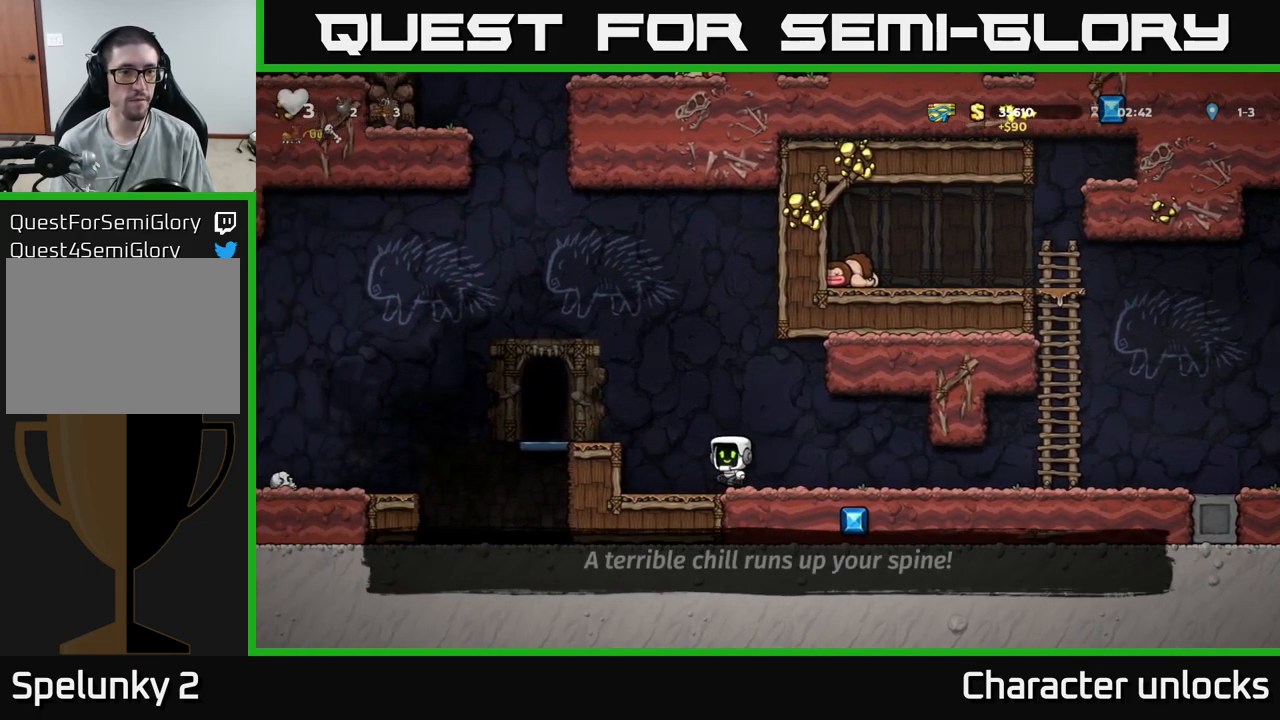
{"buttons": ["DPAD_LEFT"], "events": [[100, "A", "up"], [333, "DPAD_LEFT", "up"], [483, "DPAD_LEFT", "down"]]}
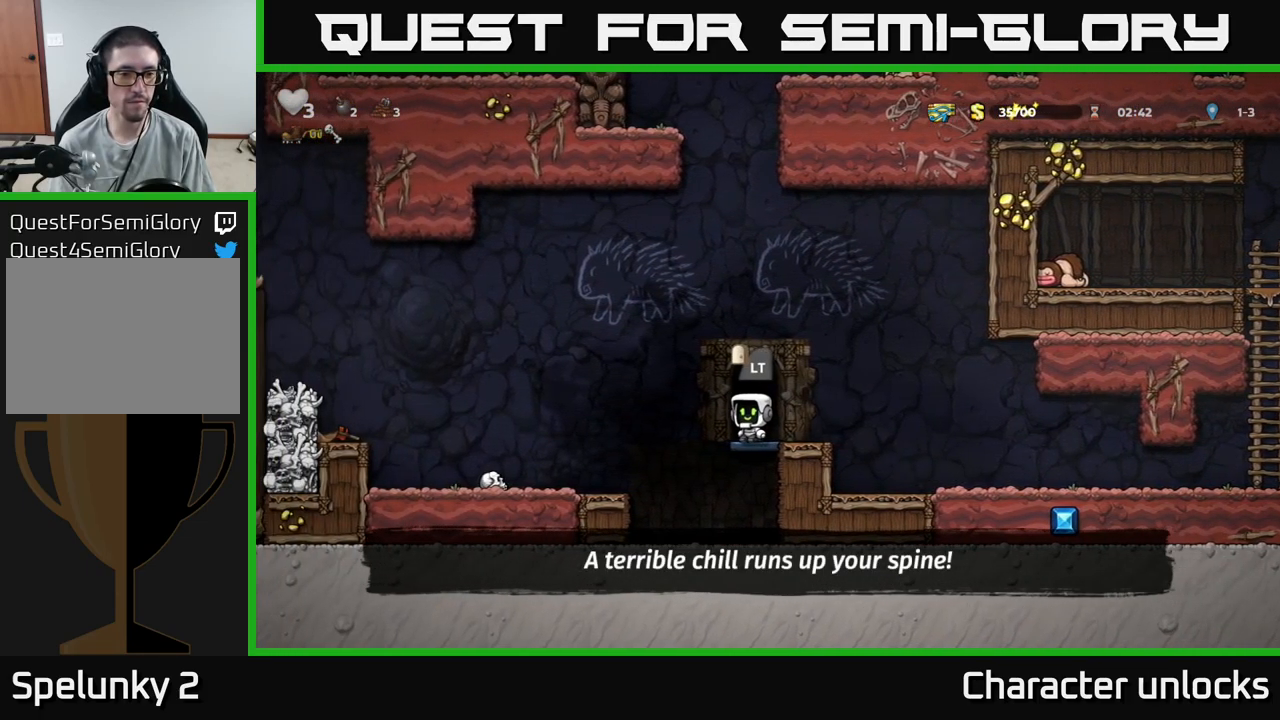
{"buttons": ["DPAD_LEFT"], "events": [[33, "A", "down"], [167, "A", "up"]]}
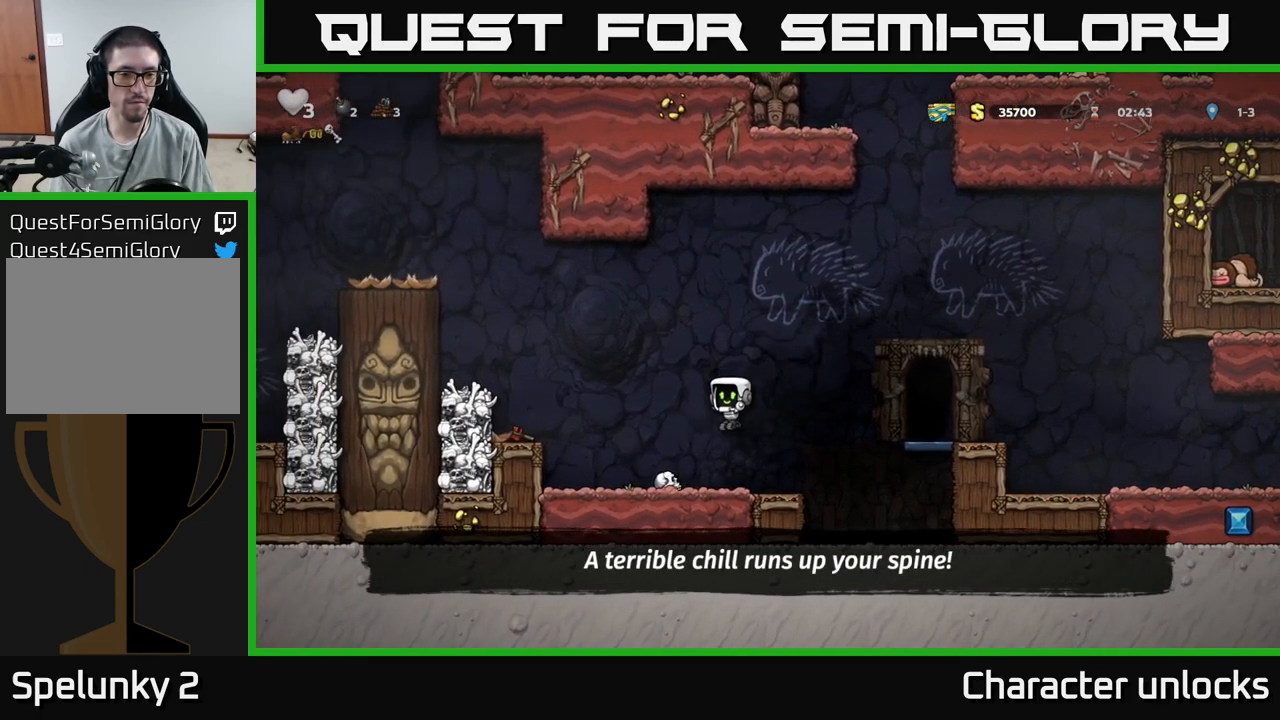
{"buttons": ["A", "DPAD_RIGHT"], "events": [[67, "DPAD_DOWN", "down"], [100, "DPAD_LEFT", "up"], [150, "X", "down"], [183, "DPAD_RIGHT", "down"], [217, "DPAD_DOWN", "up"], [233, "X", "up"], [350, "A", "down"]]}
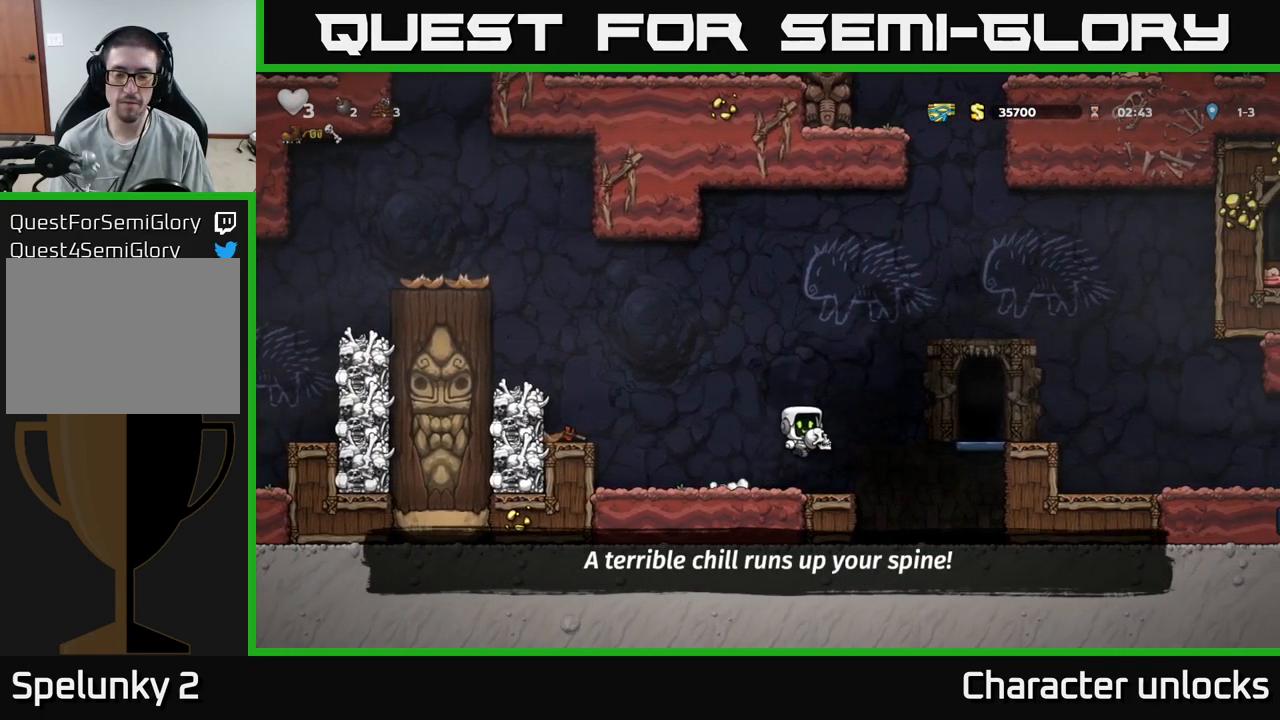
{"buttons": ["L2"], "events": [[167, "A", "up"], [317, "DPAD_RIGHT", "up"], [417, "L2", "down"]]}
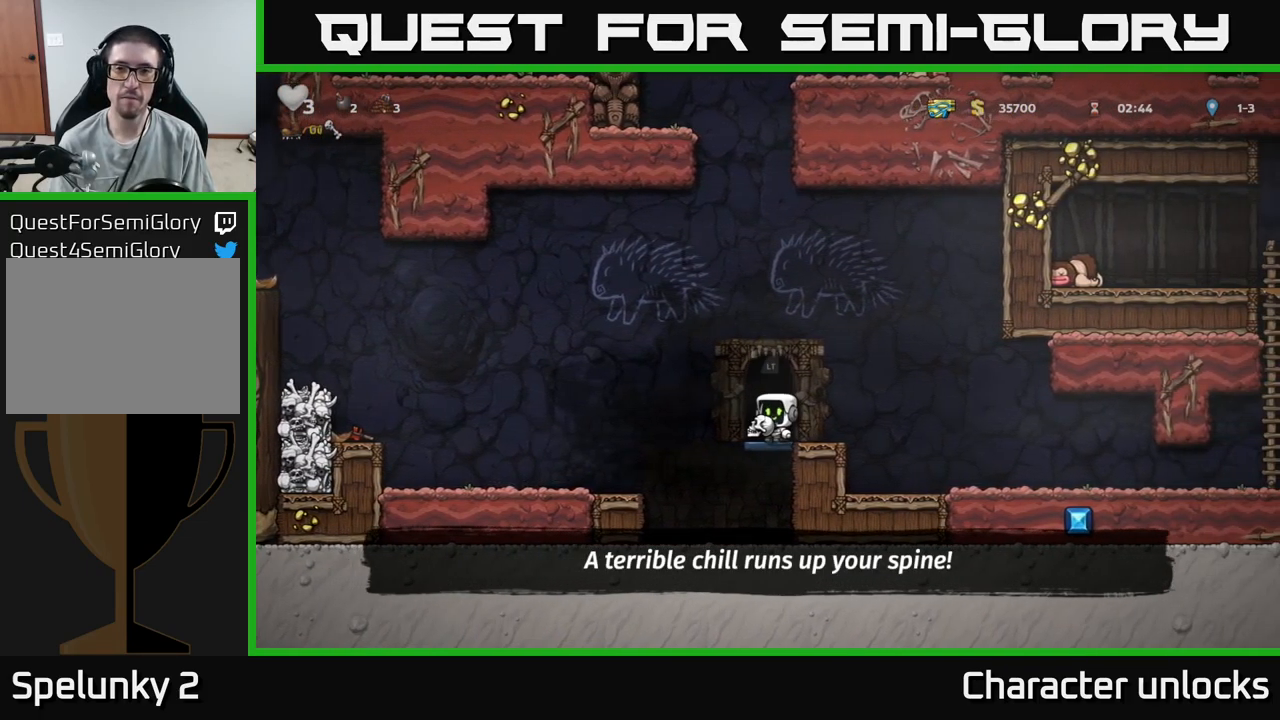
{"buttons": [], "events": [[33, "L2", "up"]]}
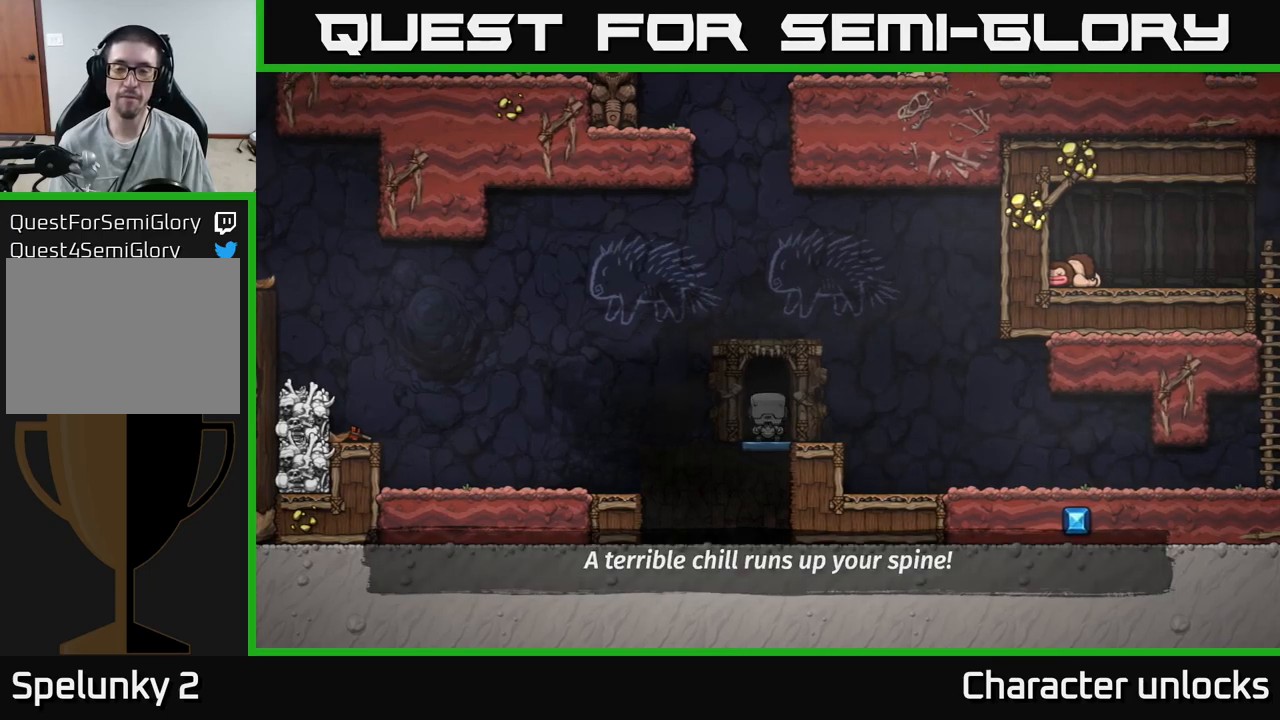
{"buttons": [], "events": []}
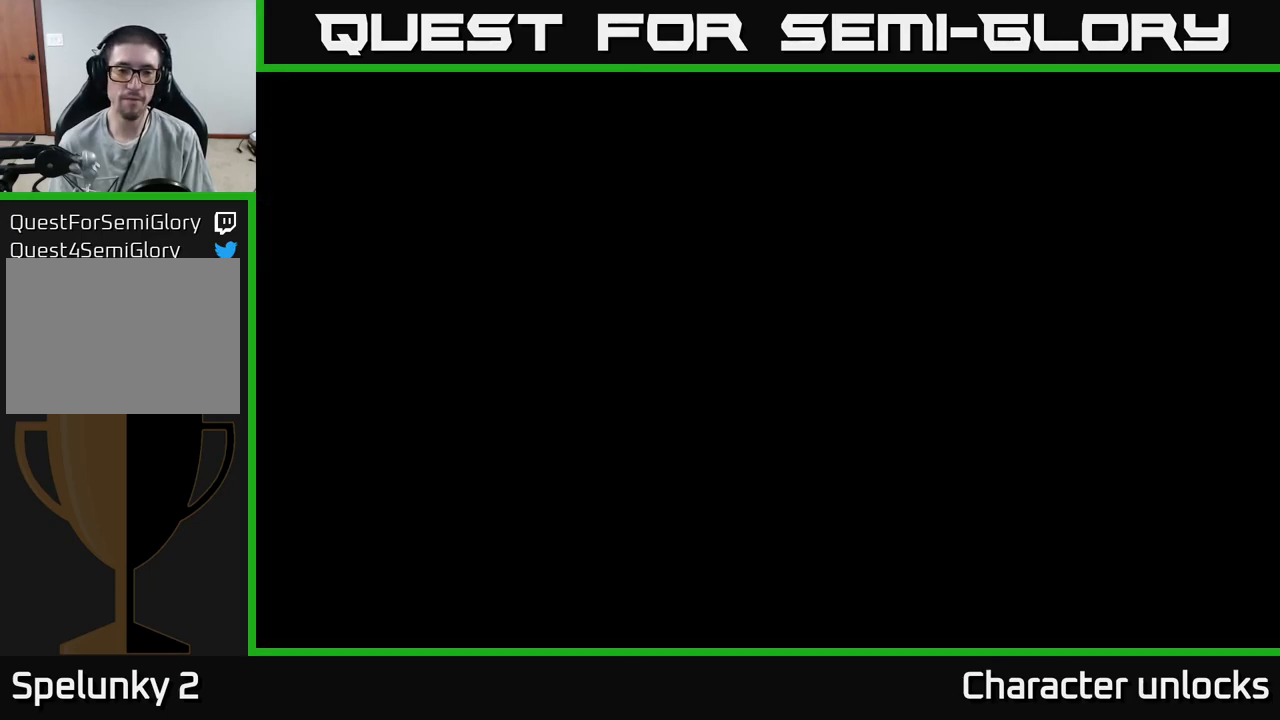
{"buttons": ["A"], "events": [[317, "A", "down"]]}
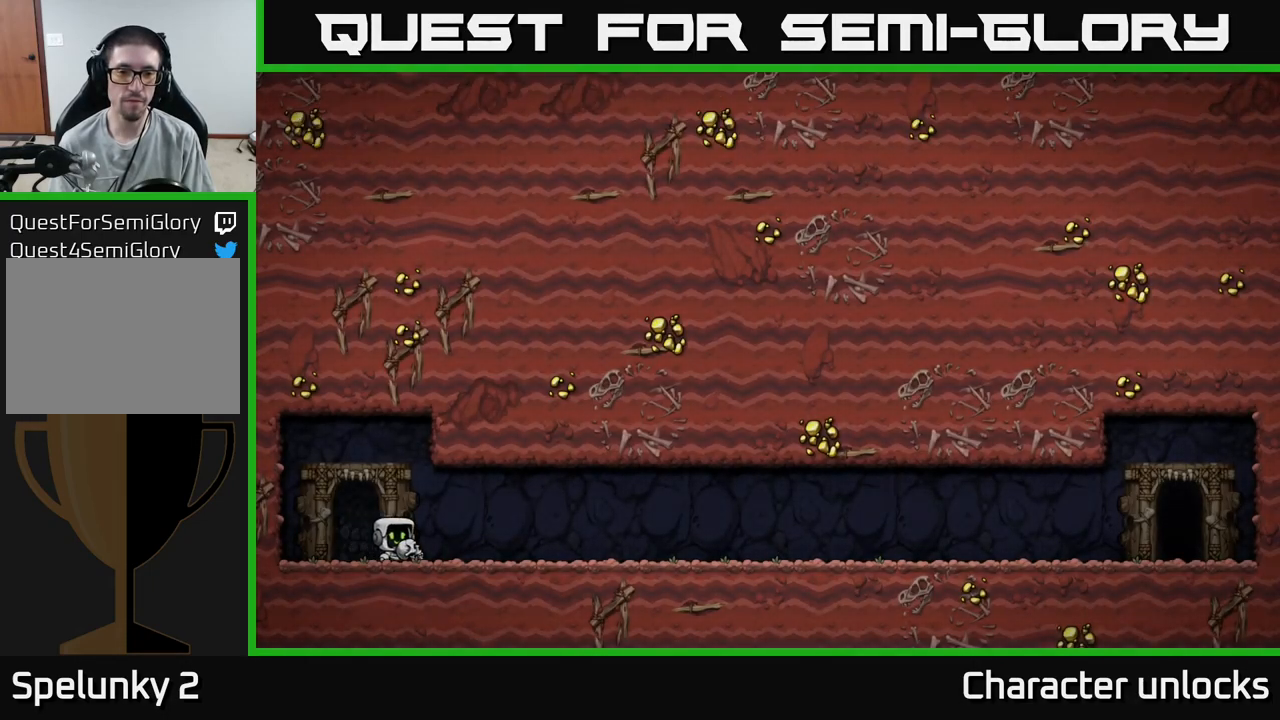
{"buttons": [], "events": [[17, "A", "up"]]}
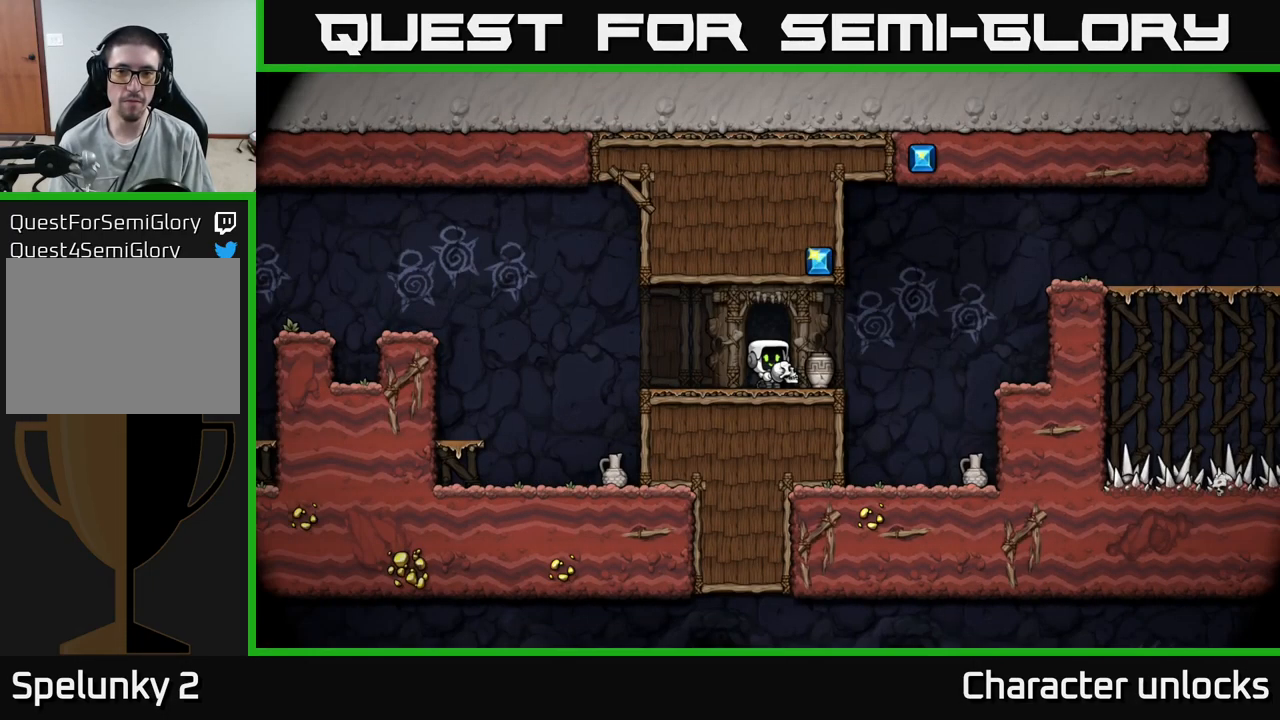
{"buttons": [], "events": []}
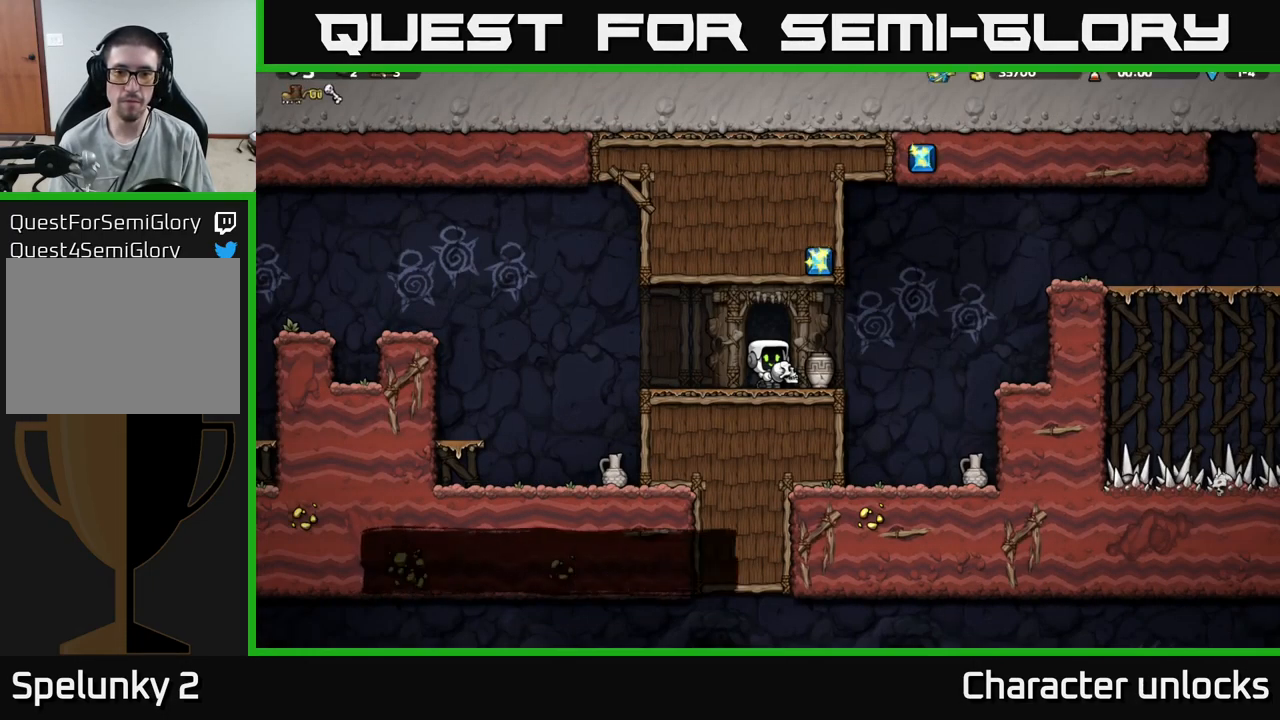
{"buttons": ["X"], "events": [[150, "DPAD_LEFT", "down"], [300, "DPAD_LEFT", "up"], [317, "X", "down"]]}
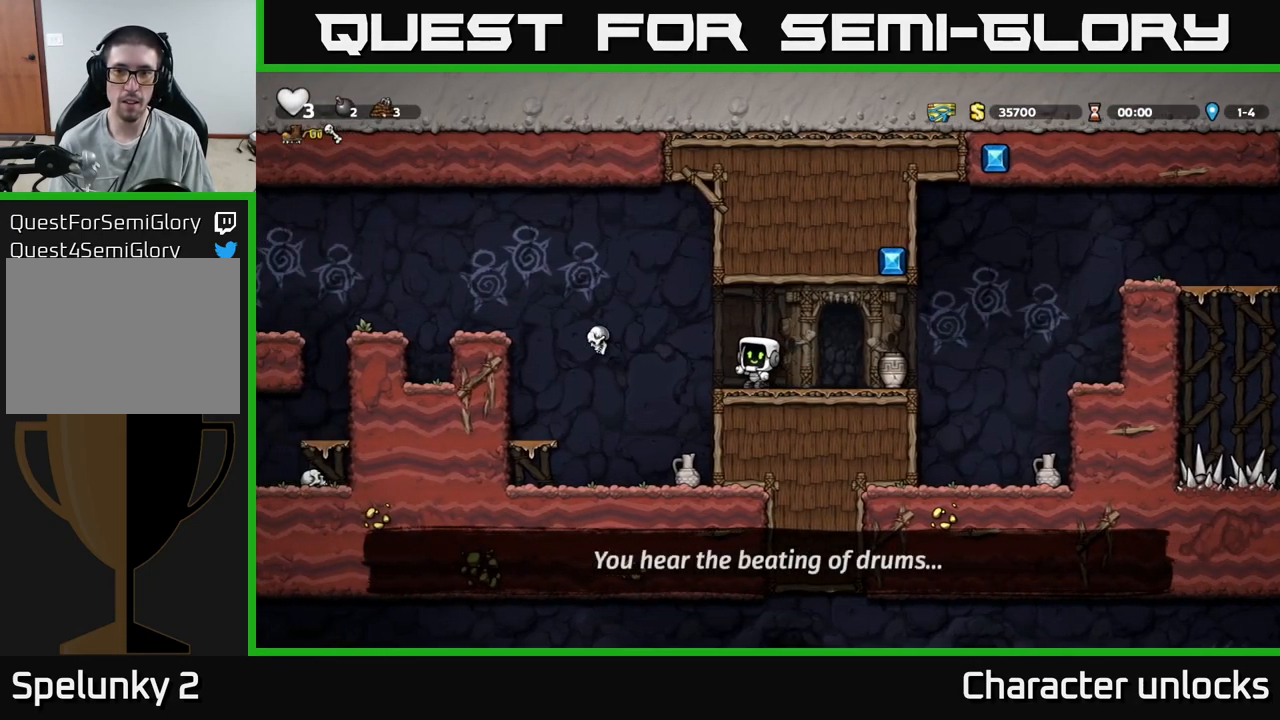
{"buttons": ["START"], "events": [[17, "X", "up"], [384, "START", "down"]]}
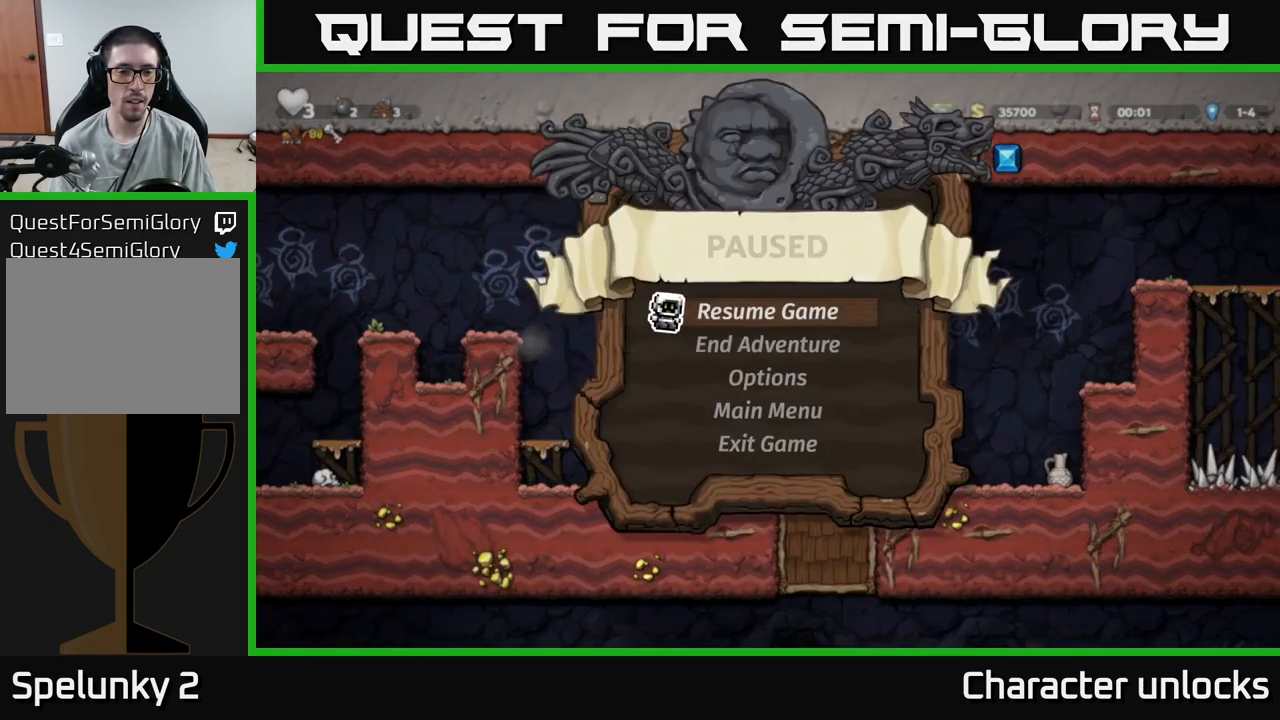
{"buttons": [], "events": [[84, "START", "up"]]}